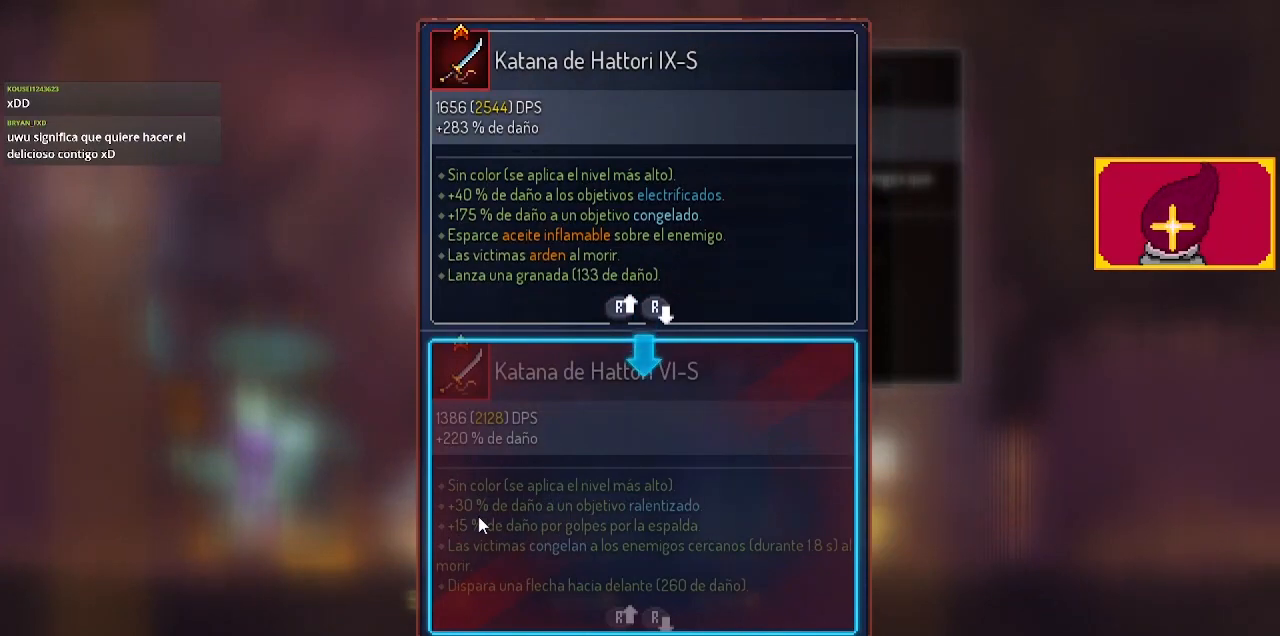
Gameplay with a controller (PlayStation layout); each line is a JSON object with the inputs held at the frame after it. "events" lists button and stick changes between this image and that frame as [ms after this image, input, new state], when the widget could be followed in between.
{"buttons": [], "left_stick": "center", "right_stick": "center", "events": [[67, "right_stick", "center"], [333, "CIRCLE", "down"], [367, "CIRCLE", "up"]]}
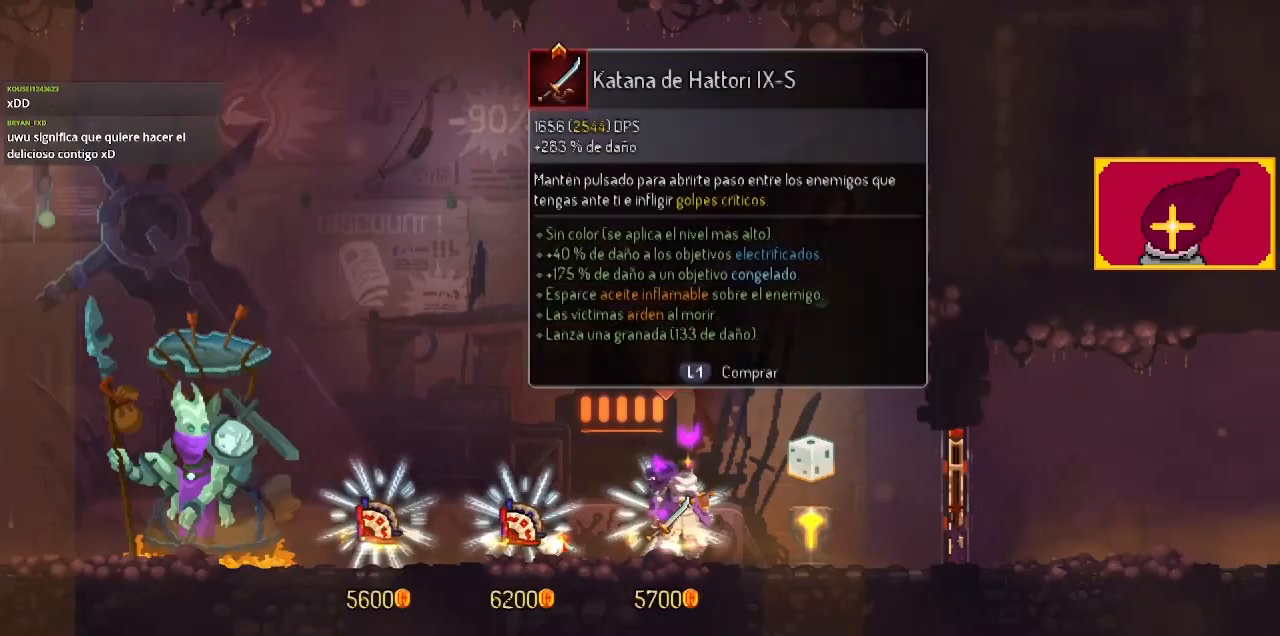
{"buttons": [], "left_stick": "center", "right_stick": "center", "events": [[200, "DPAD_RIGHT", "down"], [433, "DPAD_RIGHT", "up"]]}
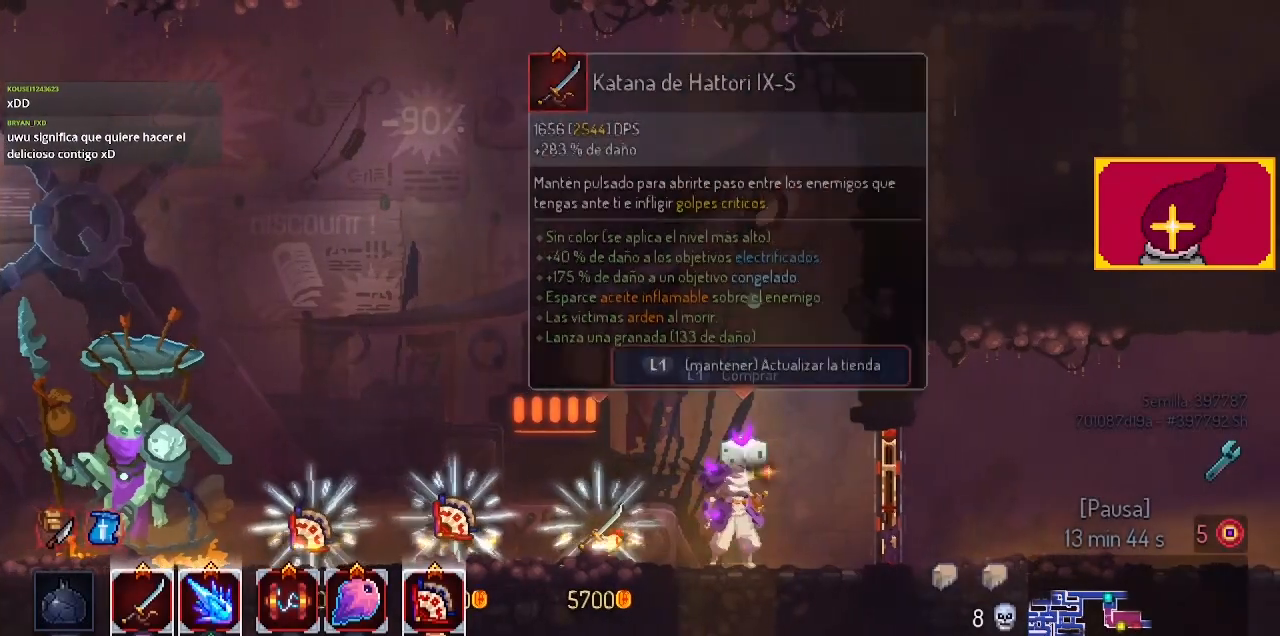
{"buttons": ["DPAD_LEFT"], "left_stick": "center", "right_stick": "center", "events": [[500, "DPAD_LEFT", "down"]]}
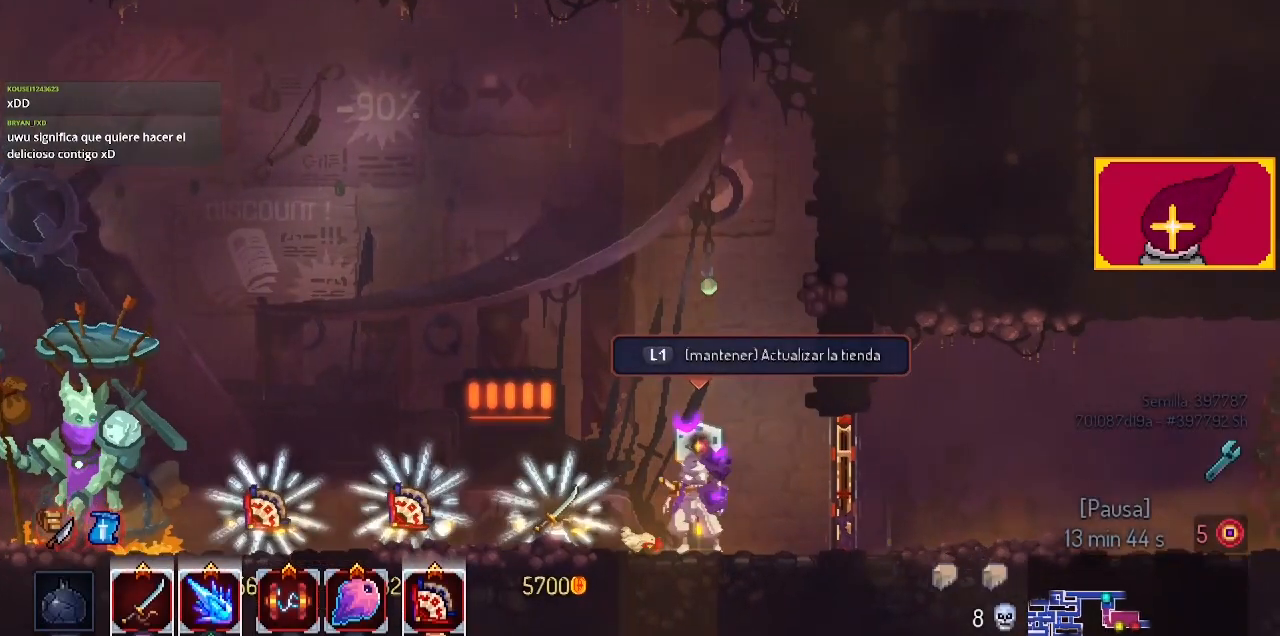
{"buttons": [], "left_stick": "center", "right_stick": "center", "events": [[33, "DPAD_LEFT", "up"]]}
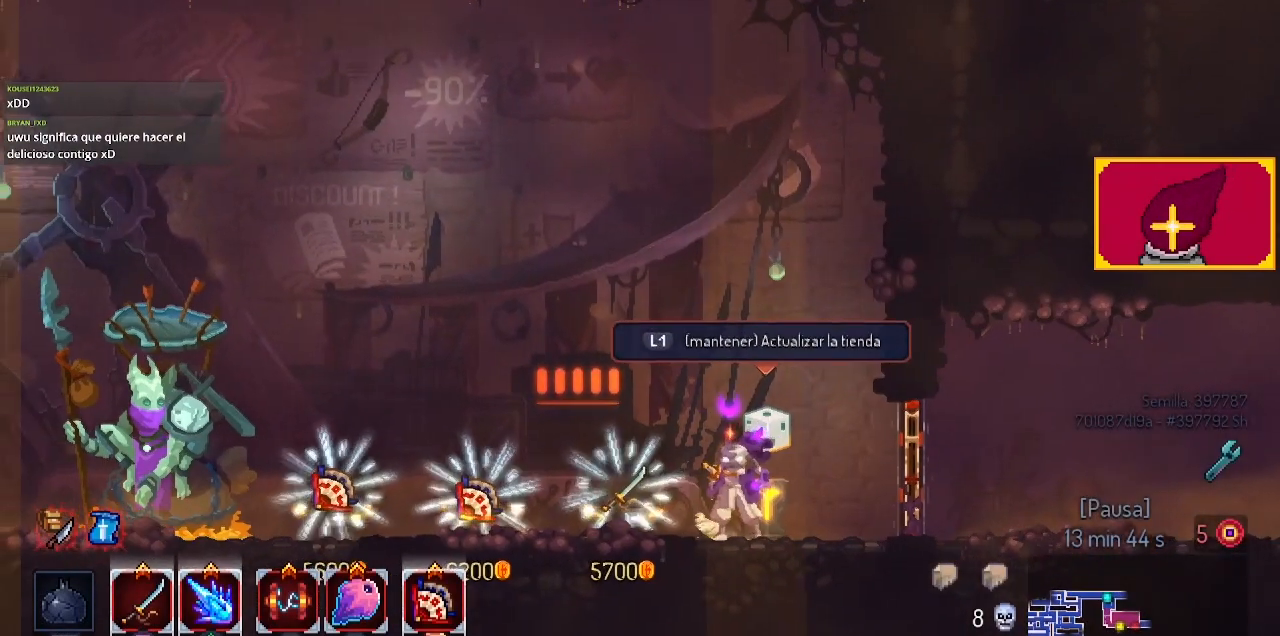
{"buttons": [], "left_stick": "center", "right_stick": "center", "events": []}
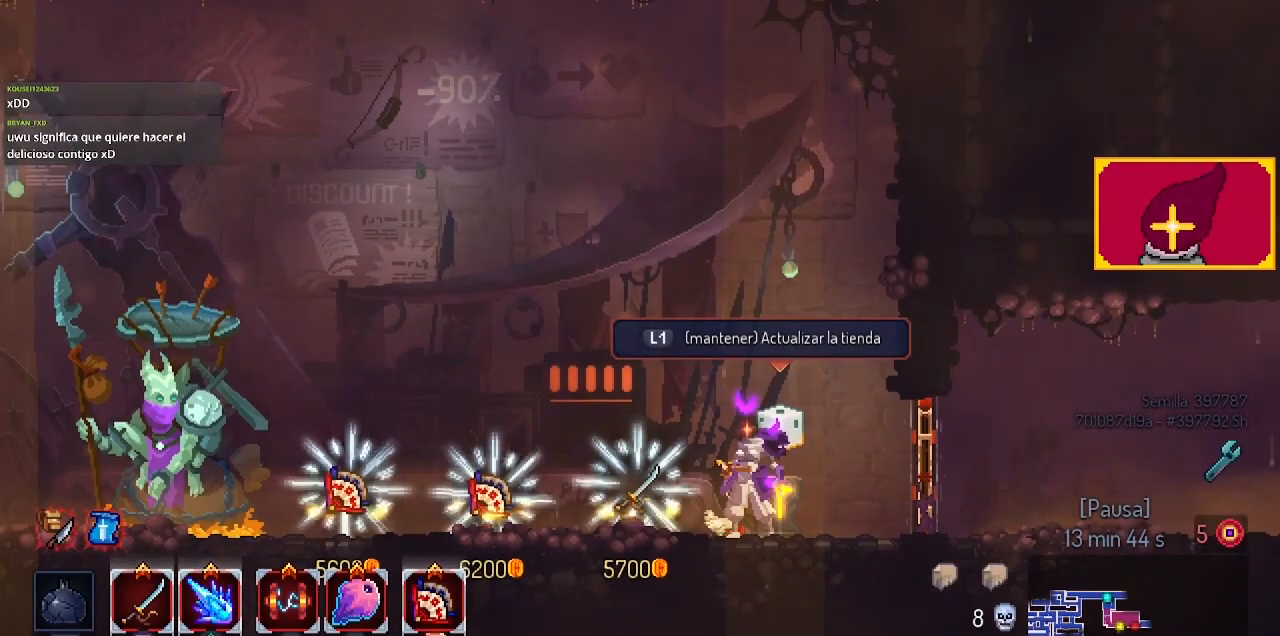
{"buttons": [], "left_stick": "center", "right_stick": "center", "events": []}
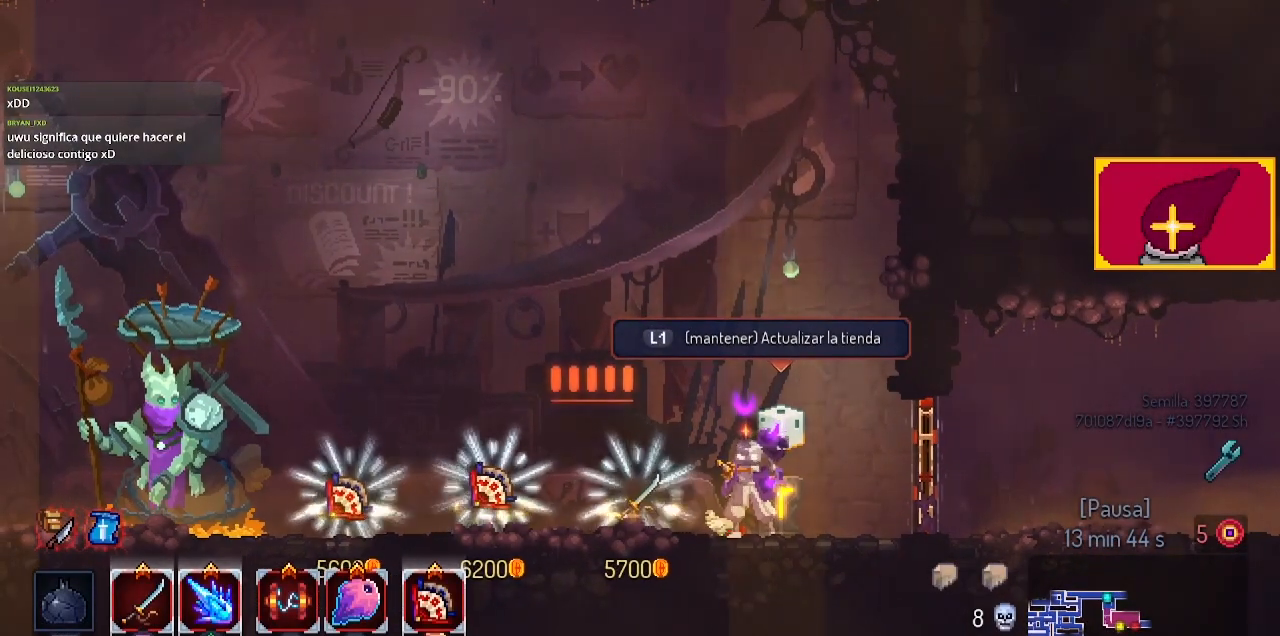
{"buttons": [], "left_stick": "center", "right_stick": "center", "events": []}
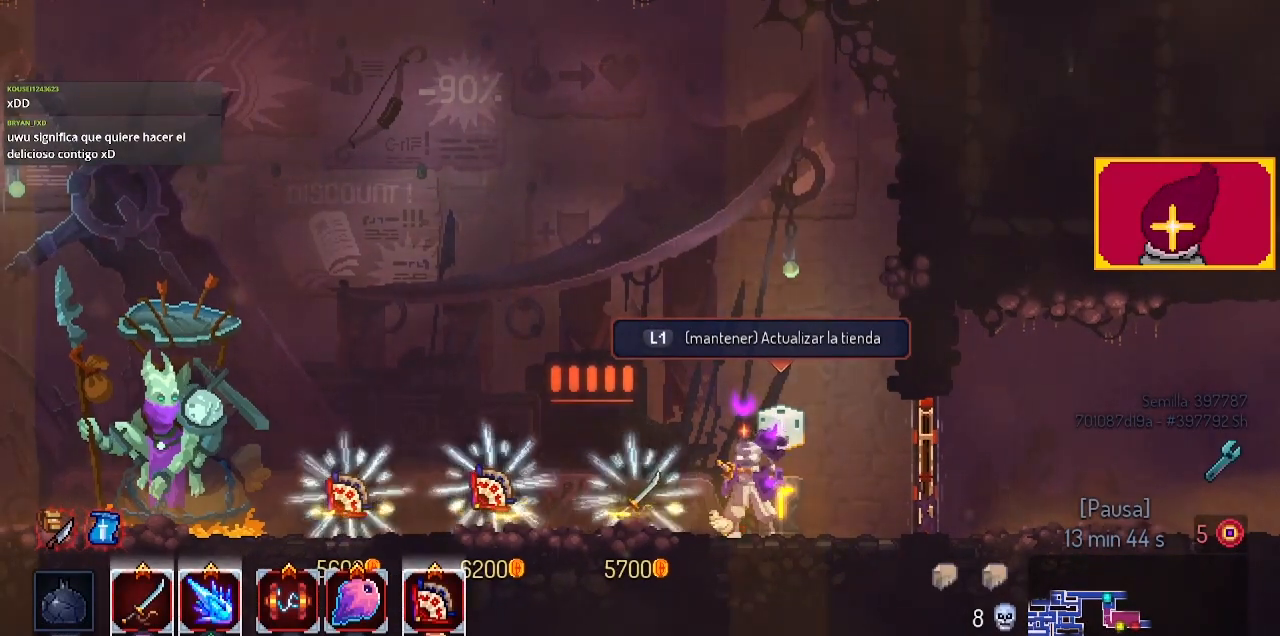
{"buttons": [], "left_stick": "center", "right_stick": "center", "events": []}
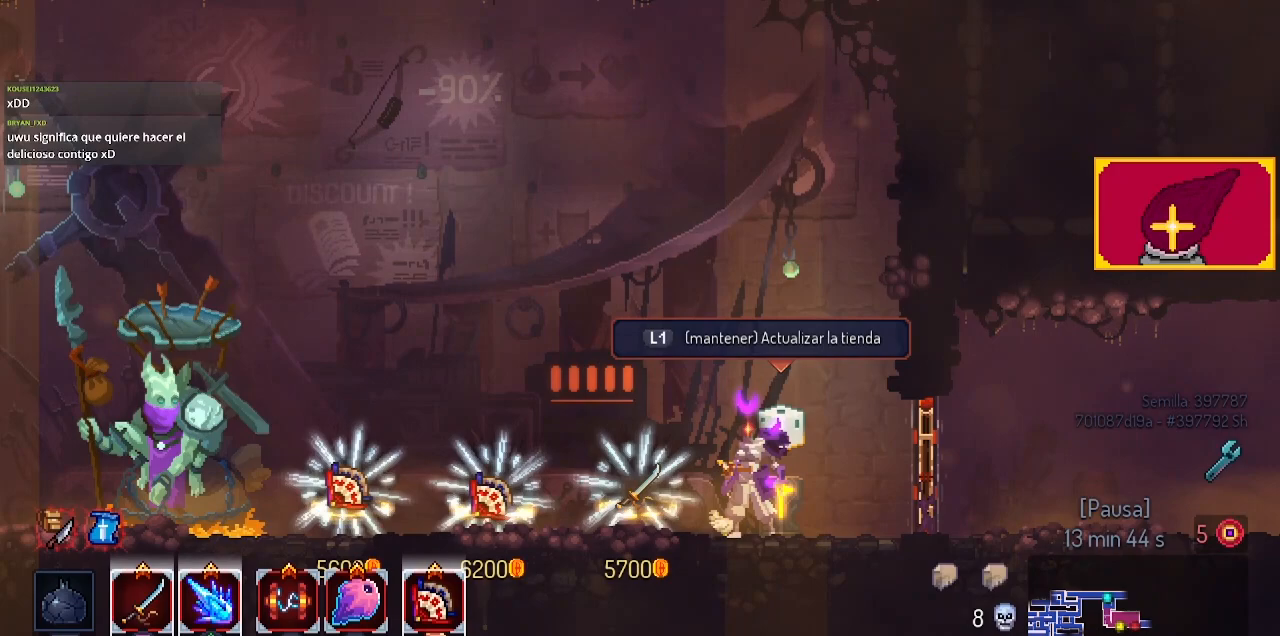
{"buttons": ["L1"], "left_stick": "center", "right_stick": "center", "events": [[267, "L1", "down"]]}
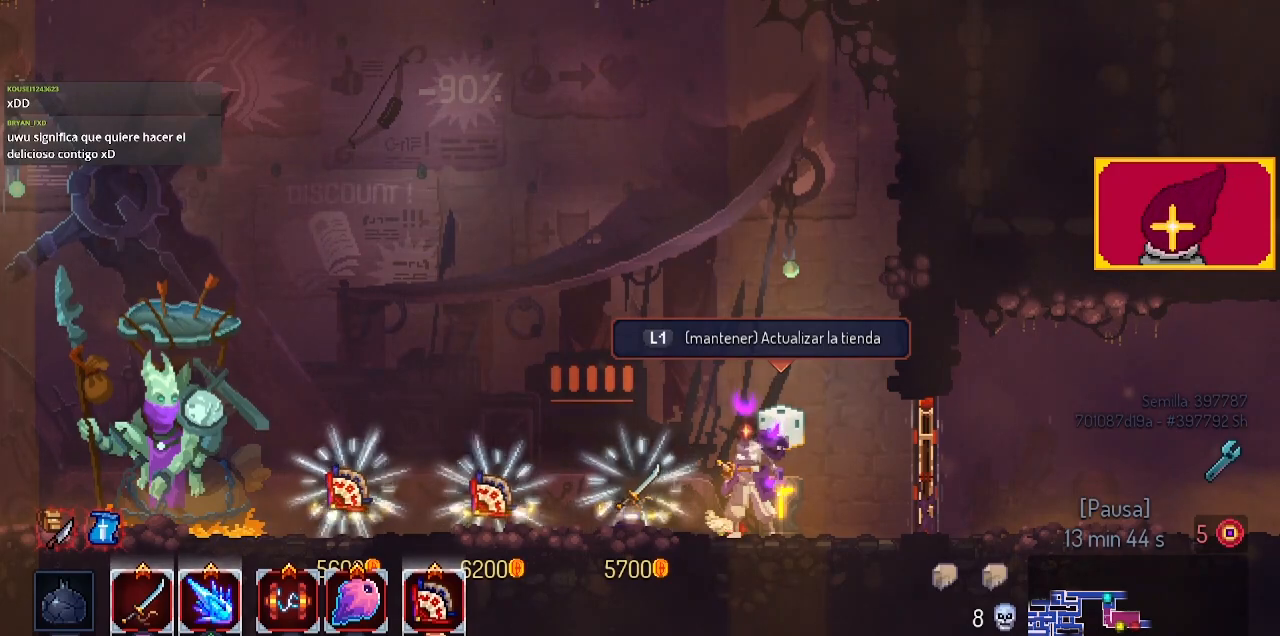
{"buttons": ["L1"], "left_stick": "center", "right_stick": "center", "events": []}
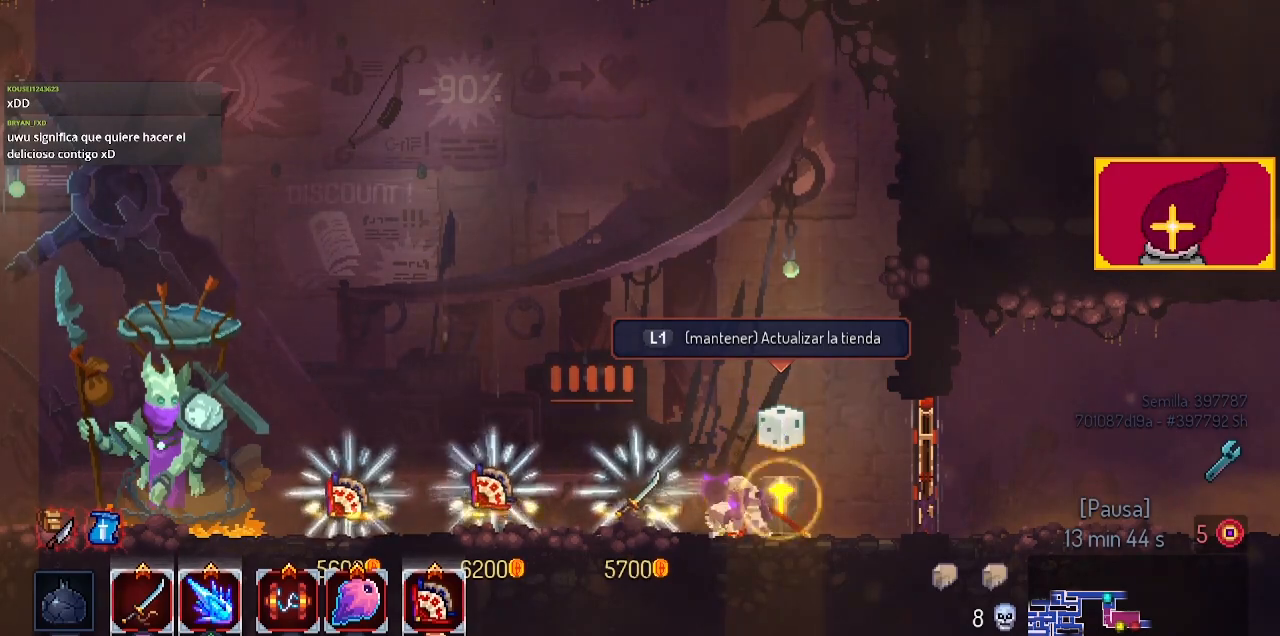
{"buttons": [], "left_stick": "center", "right_stick": "center", "events": [[133, "DPAD_LEFT", "down"], [133, "L1", "up"], [500, "DPAD_LEFT", "up"]]}
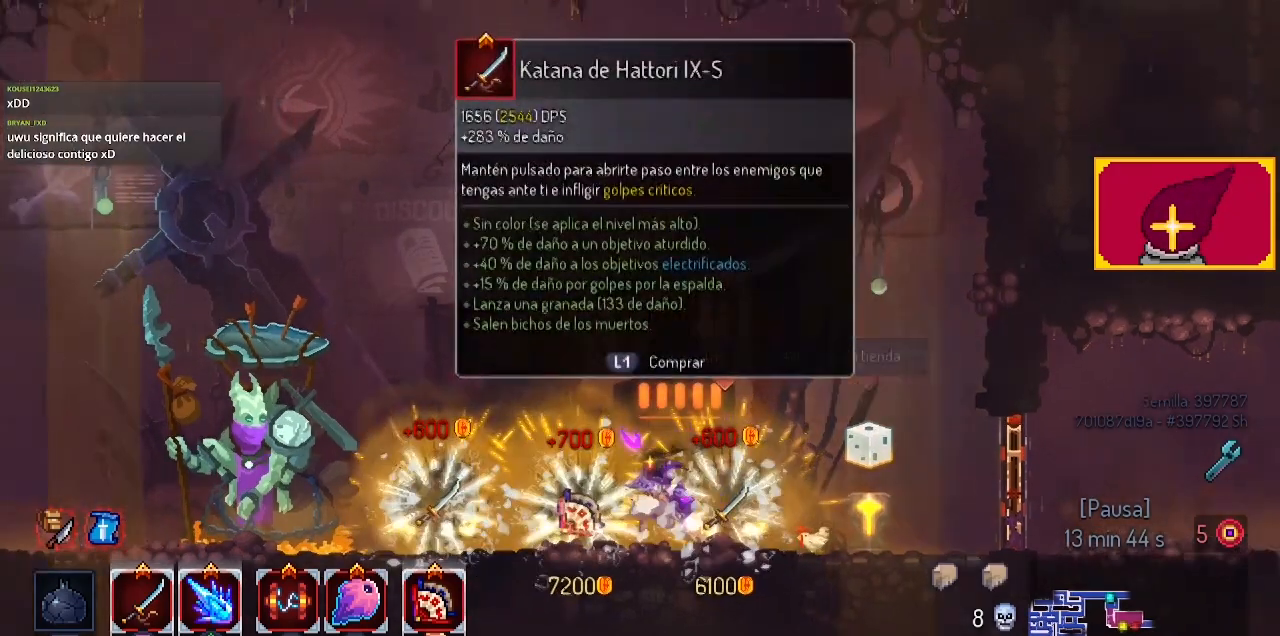
{"buttons": [], "left_stick": "center", "right_stick": "center", "events": []}
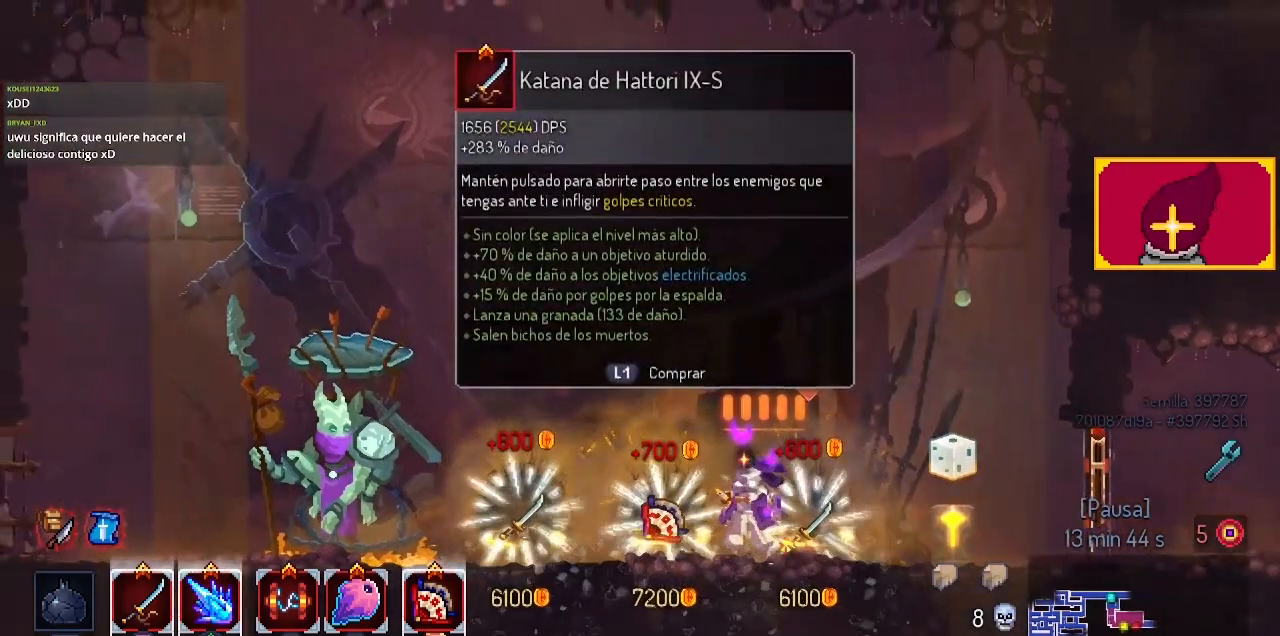
{"buttons": ["DPAD_LEFT"], "left_stick": "center", "right_stick": "center", "events": [[400, "DPAD_LEFT", "down"]]}
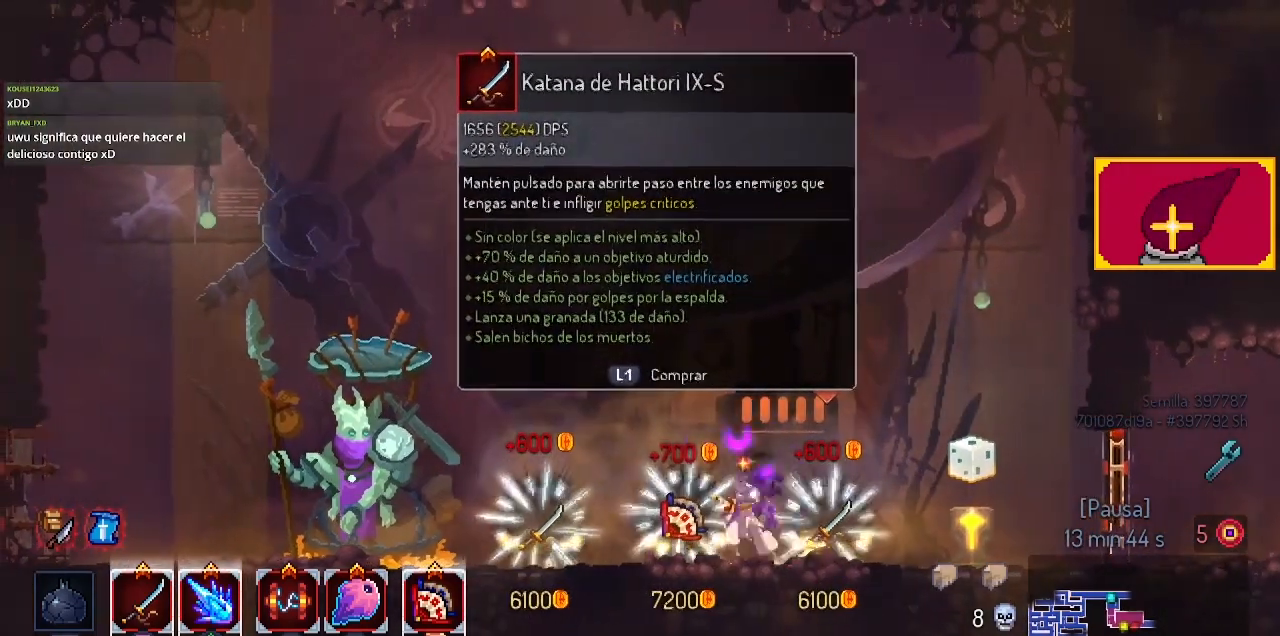
{"buttons": [], "left_stick": "center", "right_stick": "center", "events": [[367, "DPAD_LEFT", "up"]]}
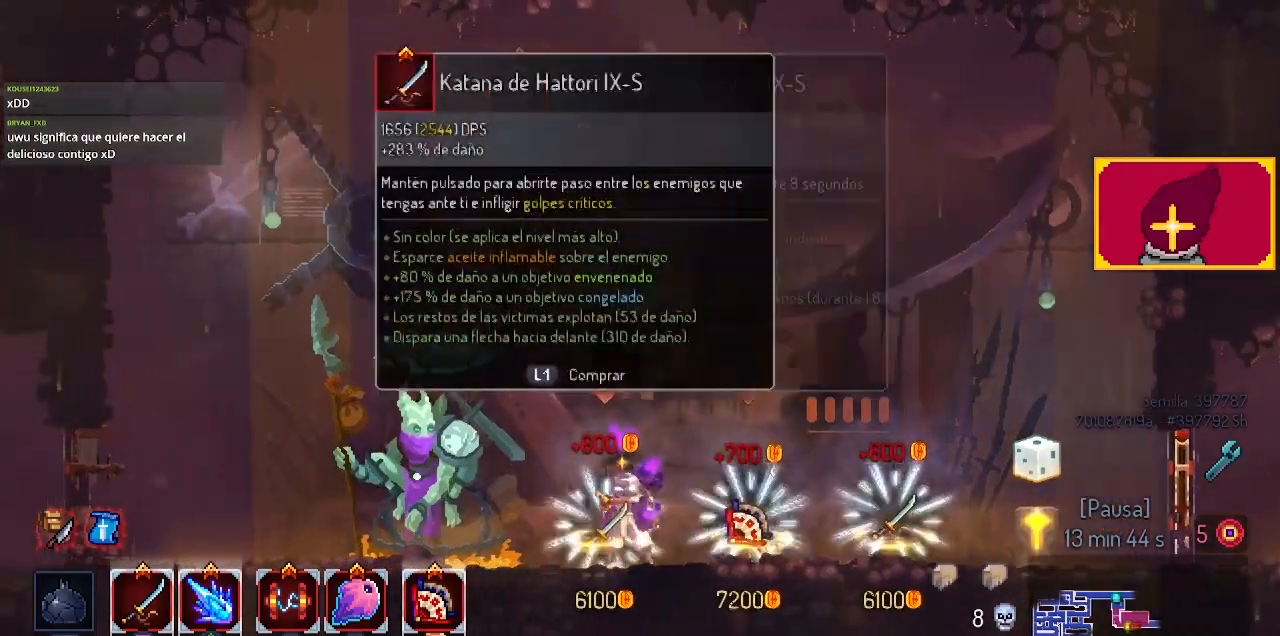
{"buttons": [], "left_stick": "center", "right_stick": "center", "events": []}
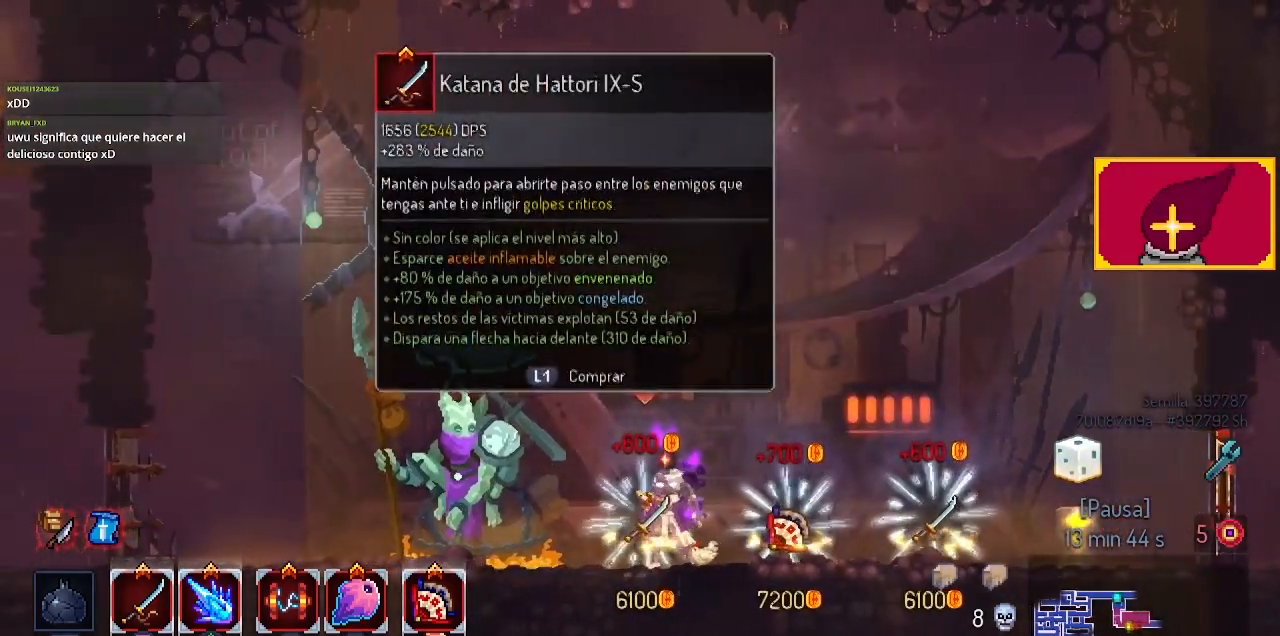
{"buttons": [], "left_stick": "center", "right_stick": "center", "events": [[100, "DPAD_RIGHT", "down"], [333, "DPAD_RIGHT", "up"]]}
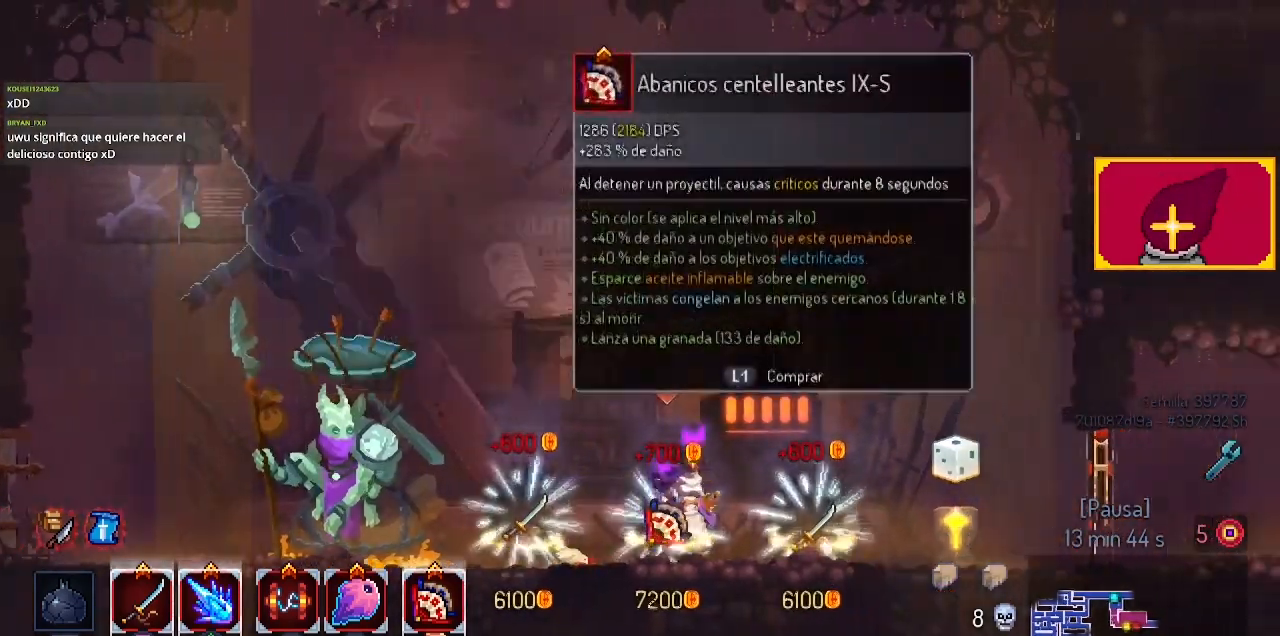
{"buttons": [], "left_stick": "center", "right_stick": "center", "events": []}
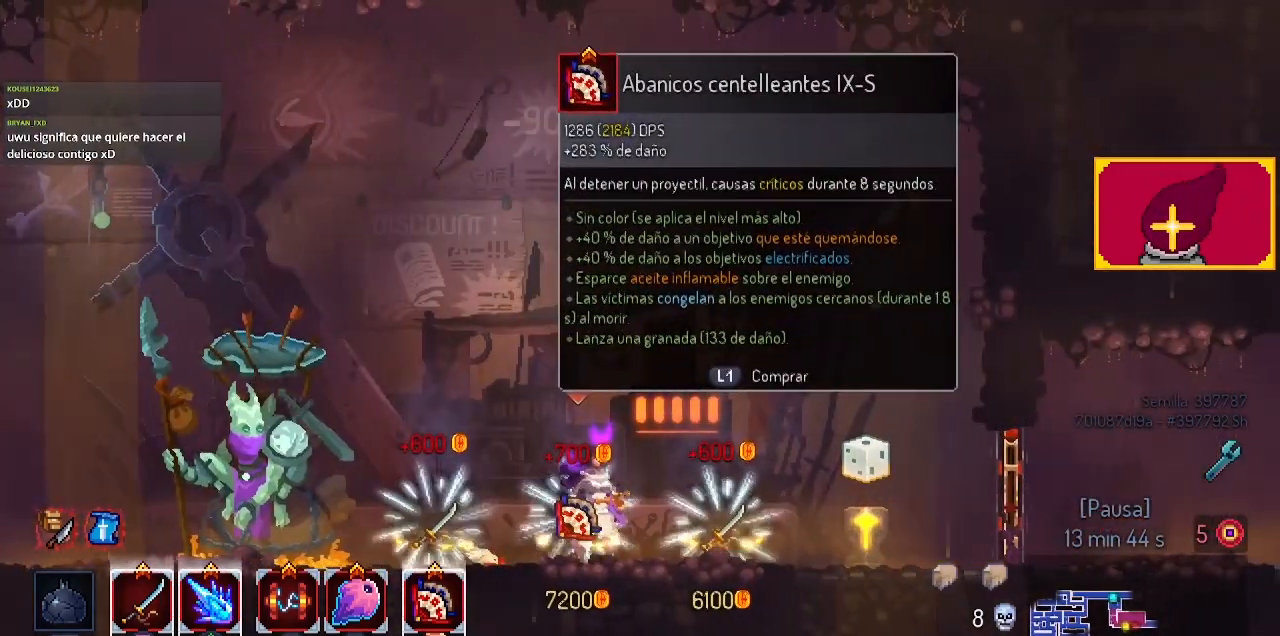
{"buttons": [], "left_stick": "center", "right_stick": "center", "events": []}
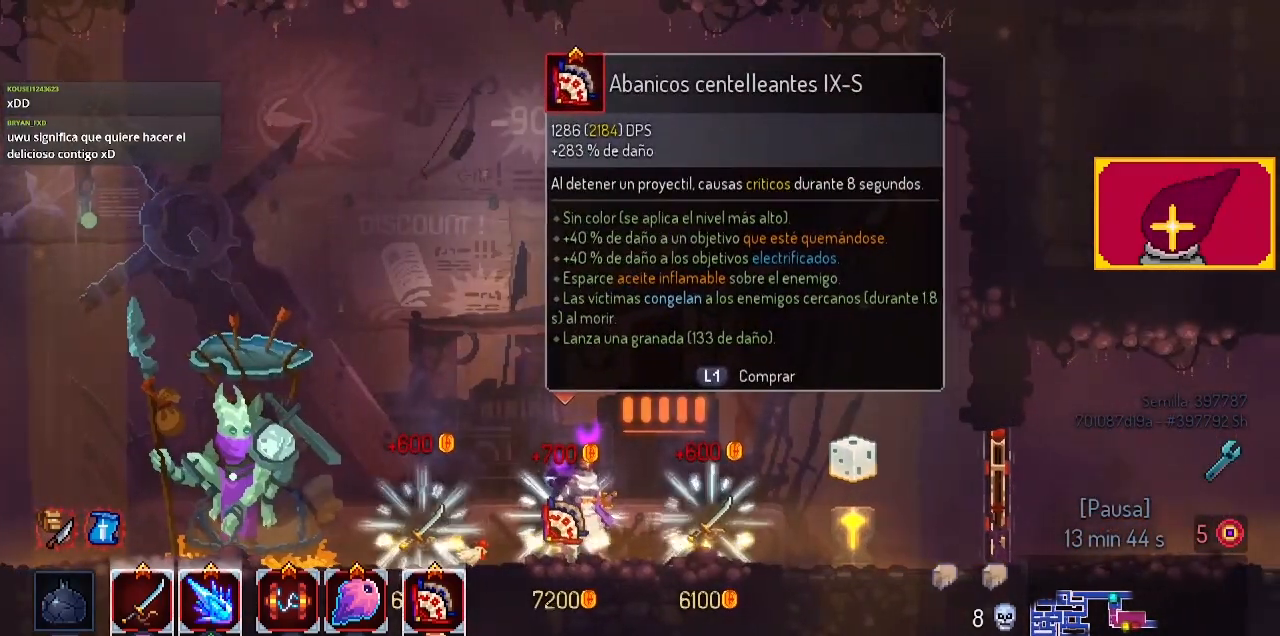
{"buttons": [], "left_stick": "center", "right_stick": "center", "events": [[67, "DPAD_LEFT", "down"], [300, "DPAD_LEFT", "up"]]}
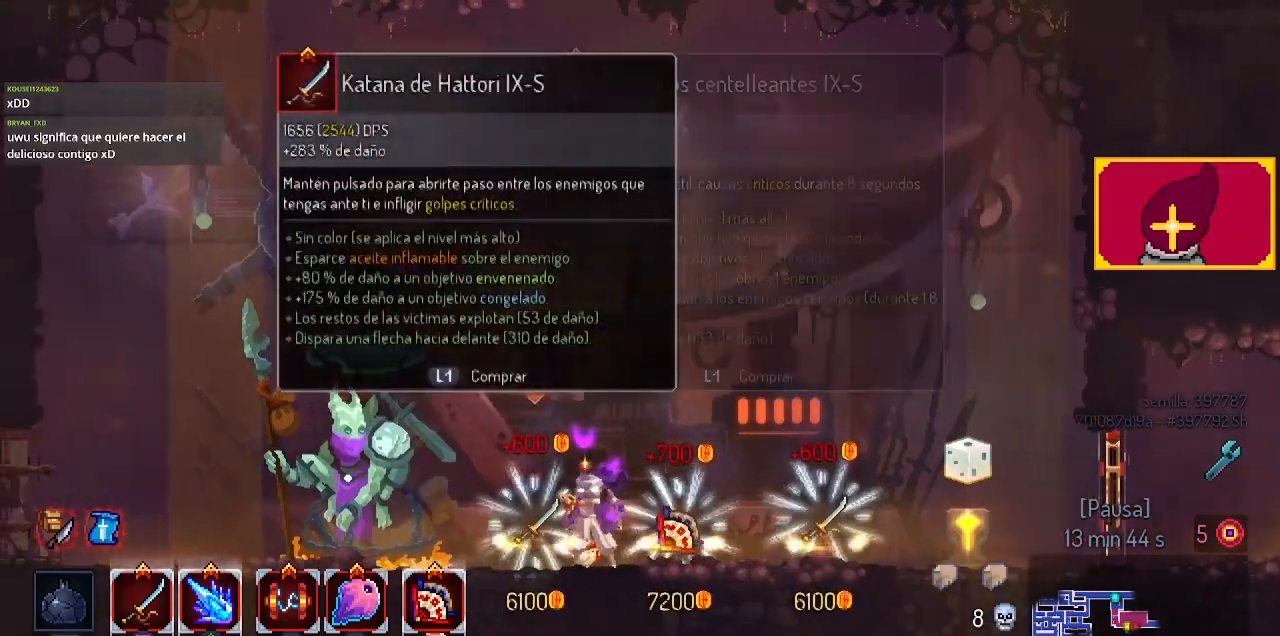
{"buttons": ["DPAD_RIGHT"], "left_stick": "center", "right_stick": "center", "events": [[467, "DPAD_RIGHT", "down"]]}
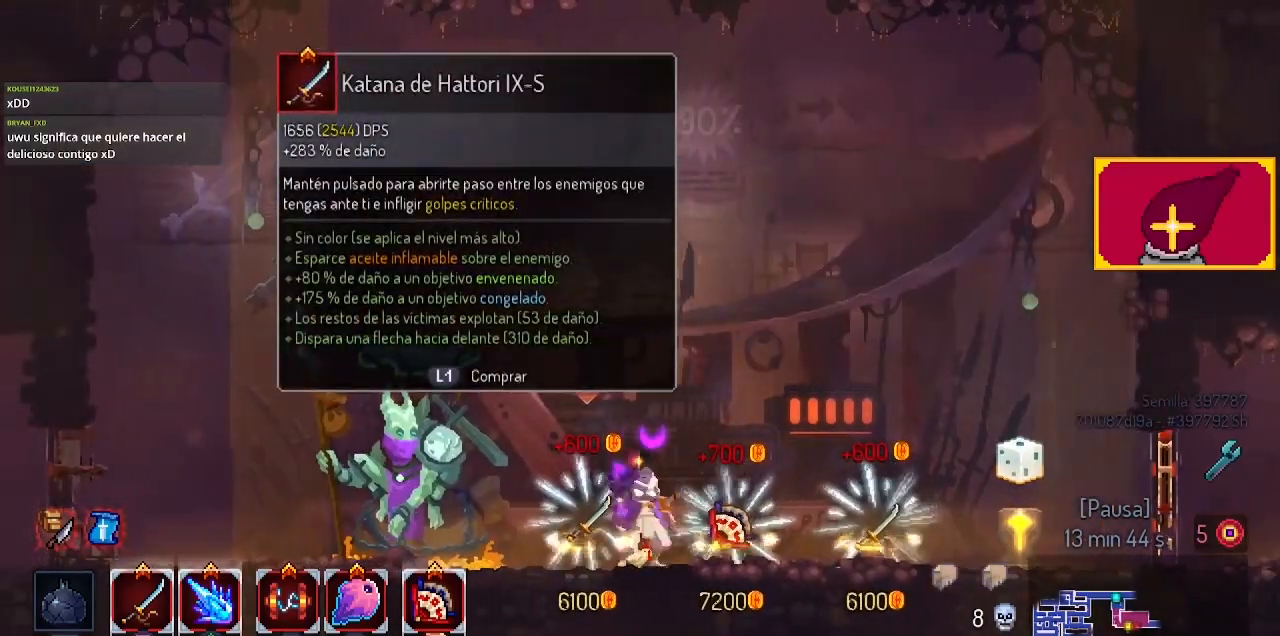
{"buttons": [], "left_stick": "center", "right_stick": "center", "events": [[133, "DPAD_RIGHT", "up"]]}
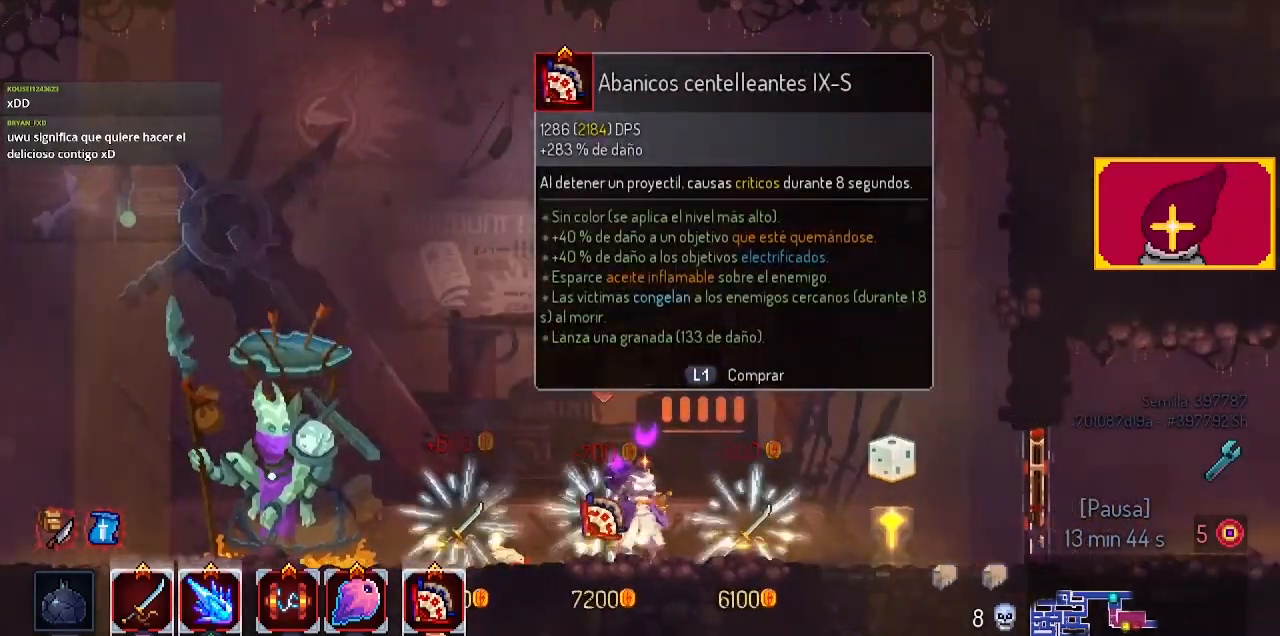
{"buttons": [], "left_stick": "center", "right_stick": "center", "events": [[33, "DPAD_RIGHT", "down"], [167, "DPAD_RIGHT", "up"]]}
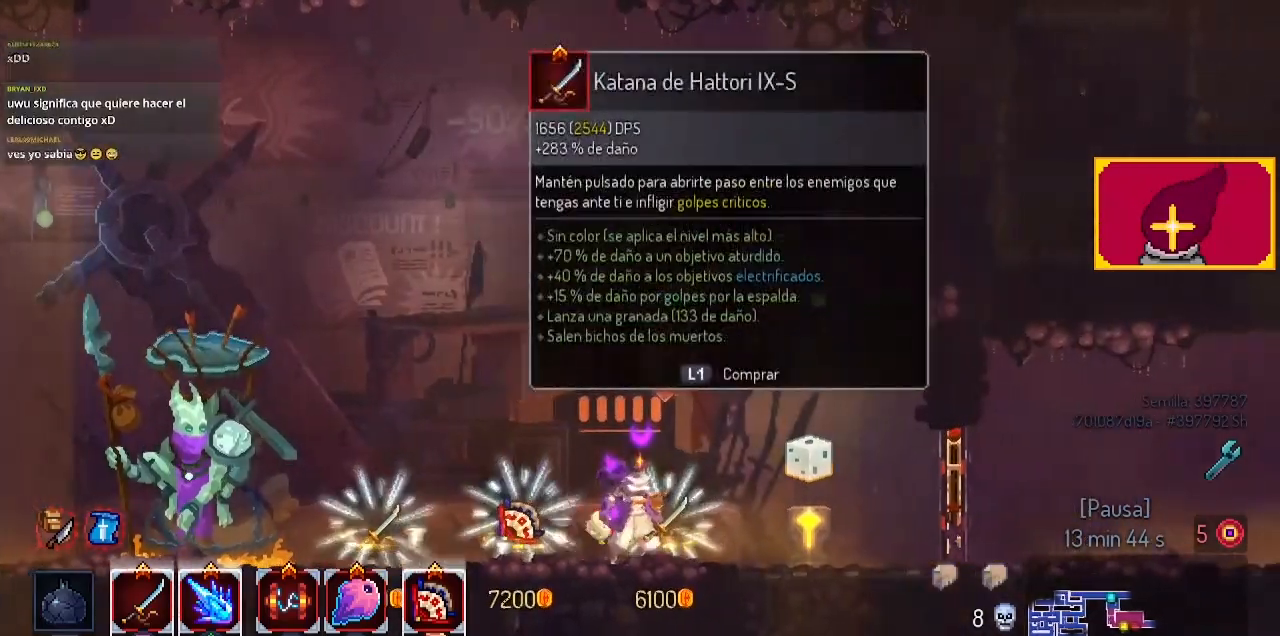
{"buttons": [], "left_stick": "center", "right_stick": "center", "events": []}
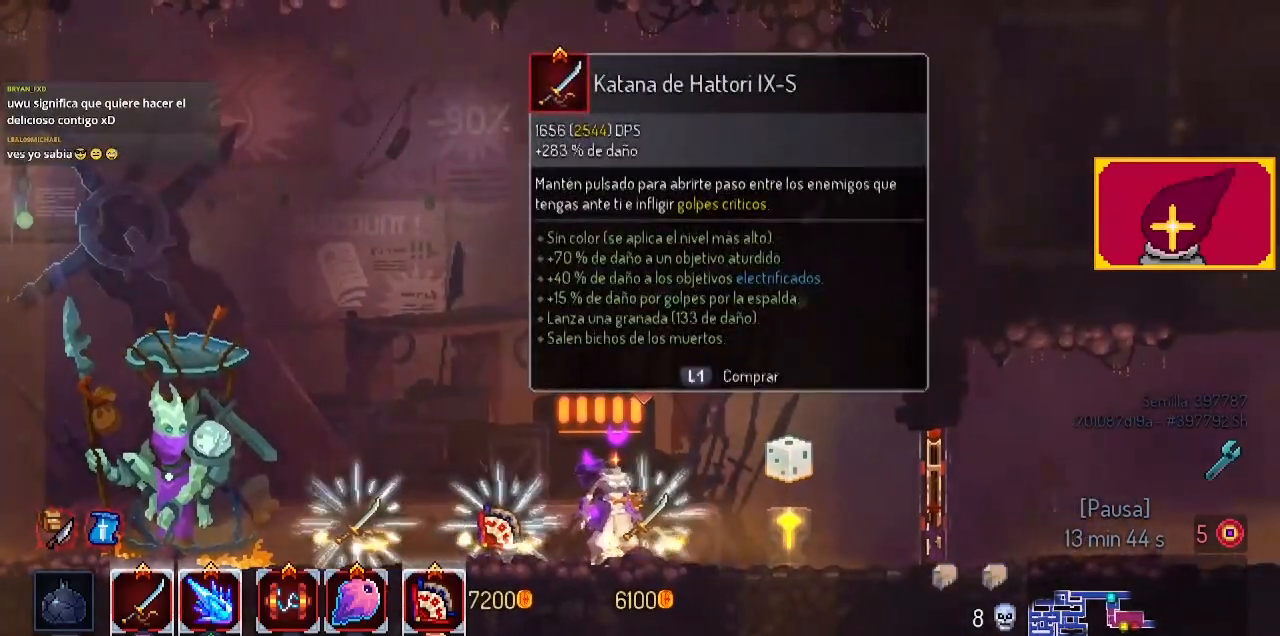
{"buttons": [], "left_stick": "center", "right_stick": "center", "events": [[167, "L1", "down"], [267, "L1", "up"]]}
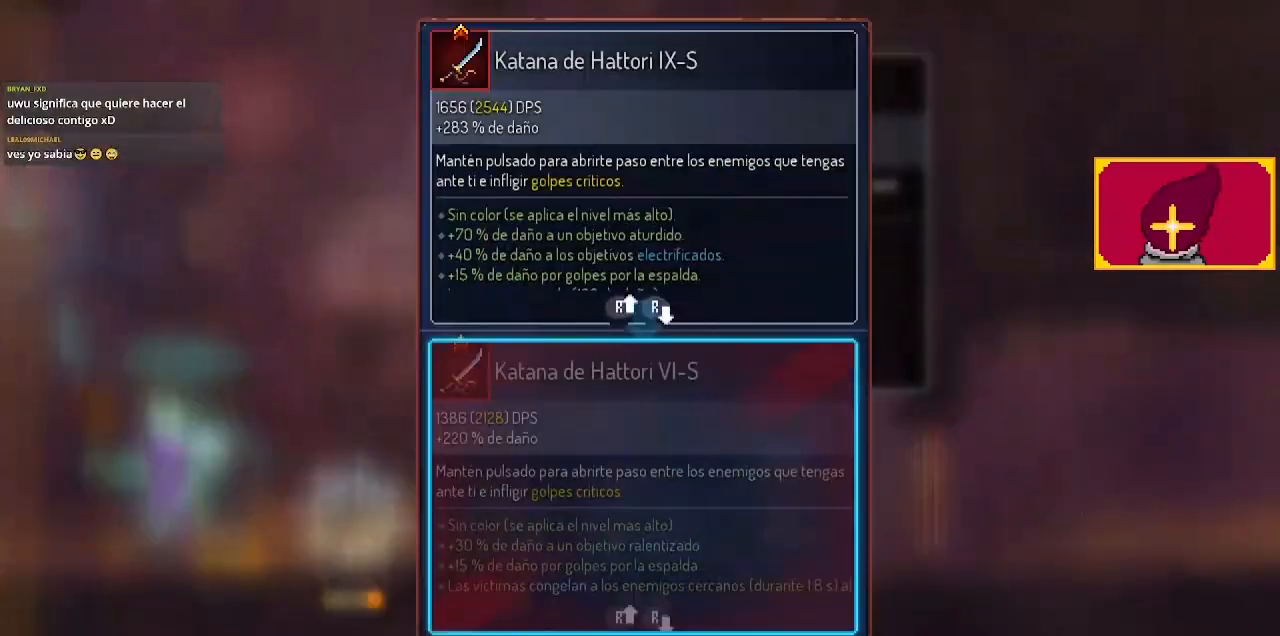
{"buttons": ["L1"], "left_stick": "center", "right_stick": "center", "events": [[300, "L1", "down"]]}
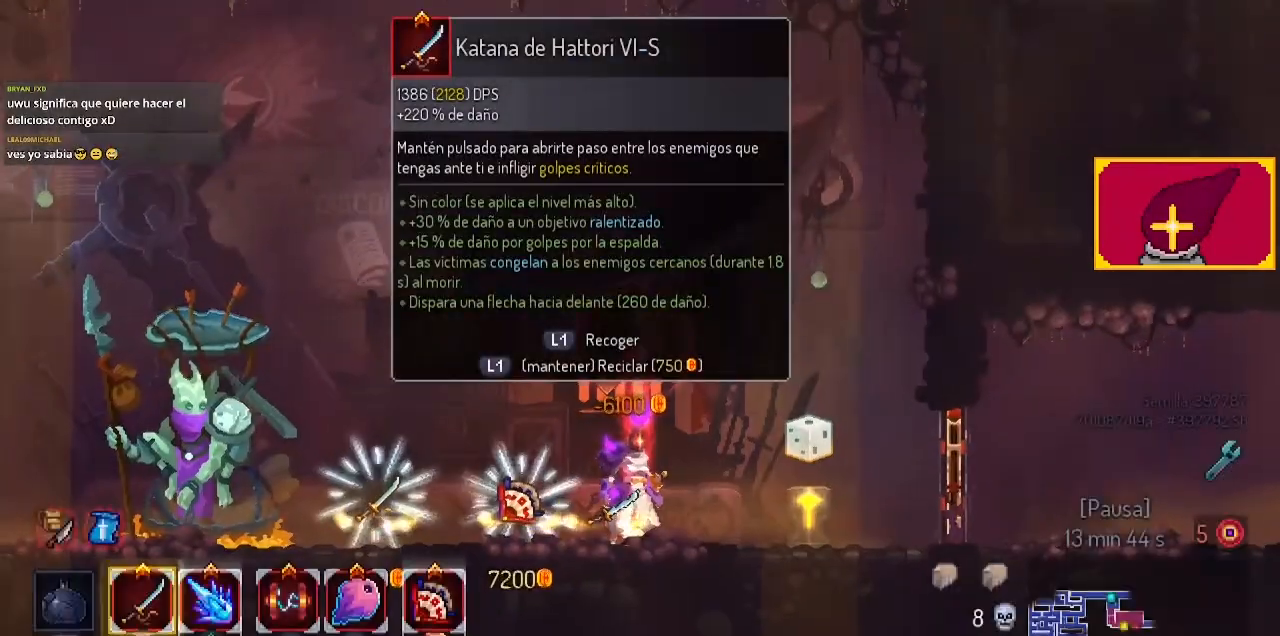
{"buttons": ["L1", "DPAD_RIGHT"], "left_stick": "center", "right_stick": "center", "events": [[467, "DPAD_RIGHT", "down"]]}
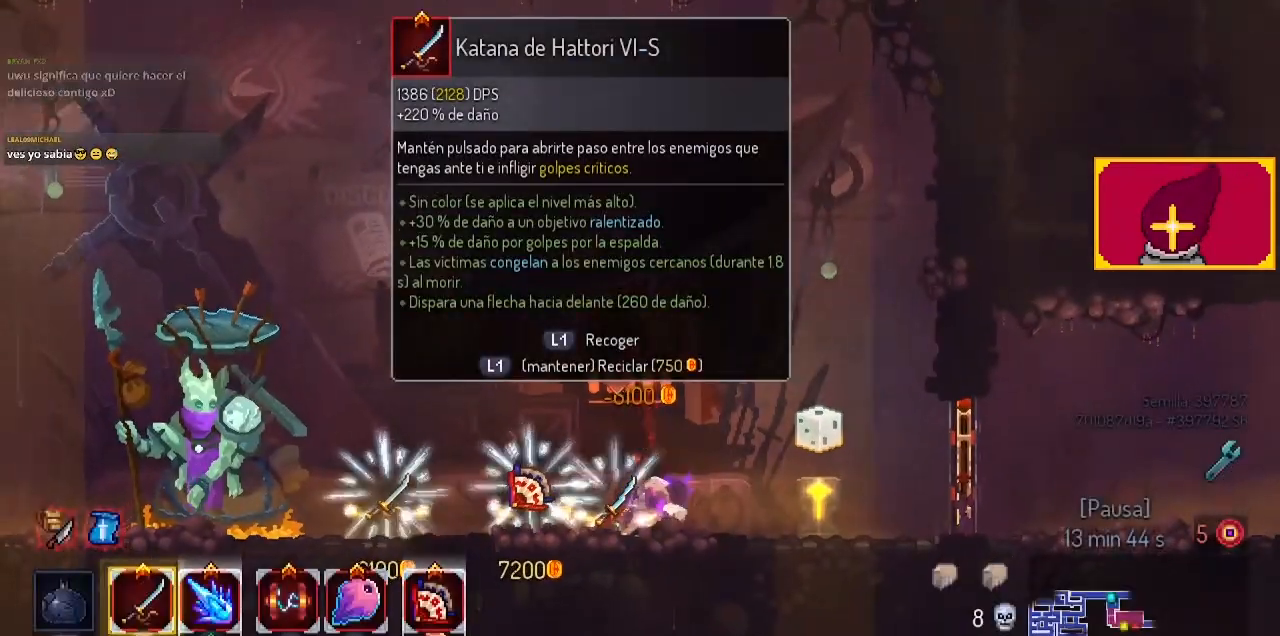
{"buttons": ["DPAD_RIGHT"], "left_stick": "center", "right_stick": "center", "events": [[267, "L1", "up"]]}